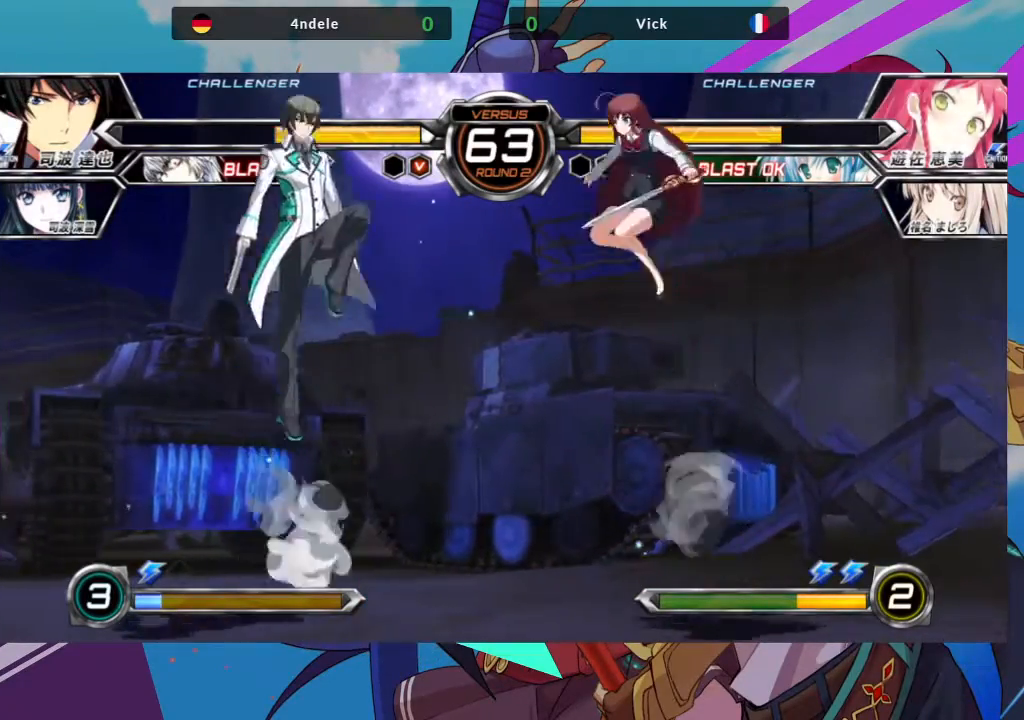
Gameplay with a controller (arcade stick); each line is a JSON object with the inputs held at the frame after it (dt_ms = milliseconds from this image to that frame). "events" lists button and stick changes between this image and that frame as [ms after this image, input, new state], when the widget could be followed in between. Not read: L3 R3.
{"dt_ms": 500, "buttons": [], "left_stick": "down-right", "events": [[83, "TRIANGLE", "down"], [100, "left_stick", "center"], [233, "TRIANGLE", "up"], [300, "left_stick", "right"], [417, "left_stick", "down-right"]]}
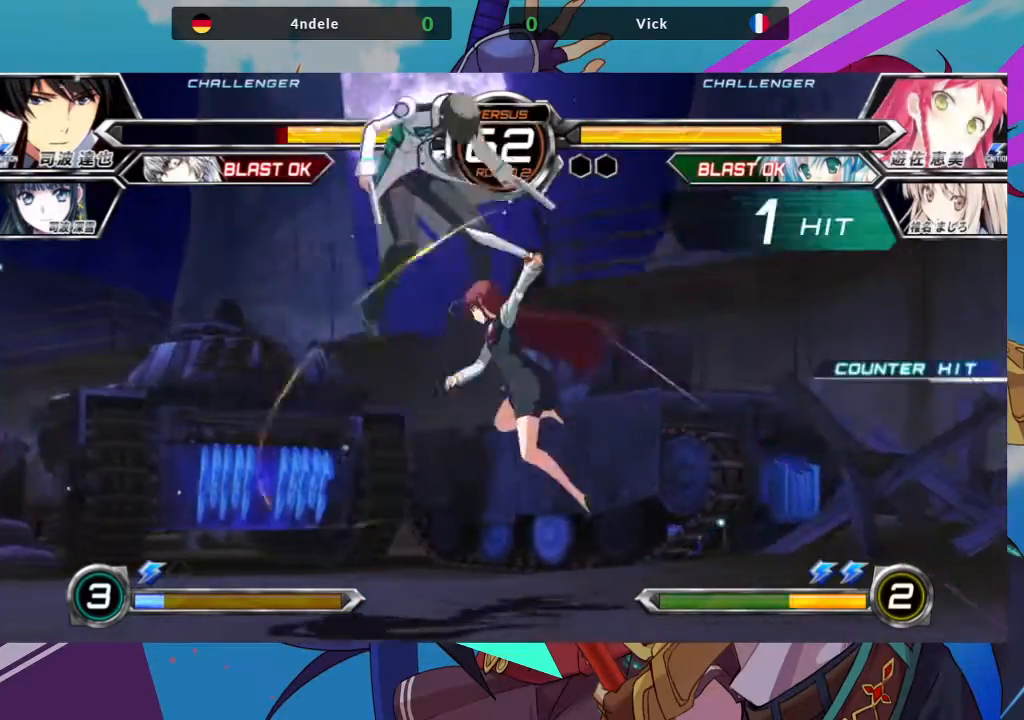
{"dt_ms": 1000, "buttons": [], "left_stick": "down-right"}
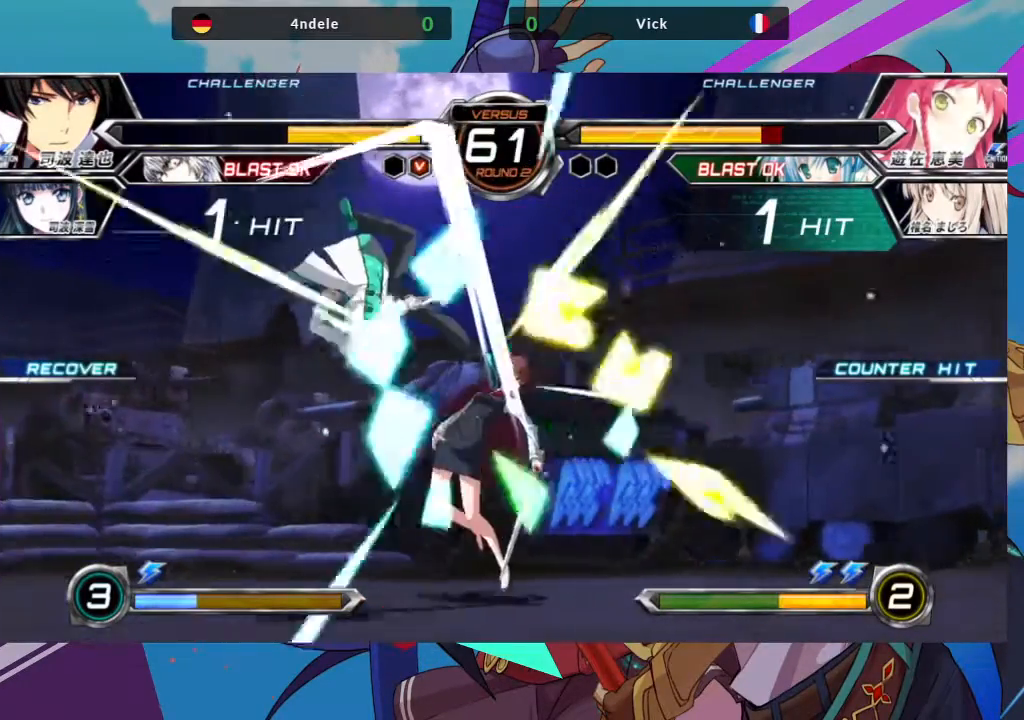
{"dt_ms": 500, "buttons": [], "left_stick": "down-right"}
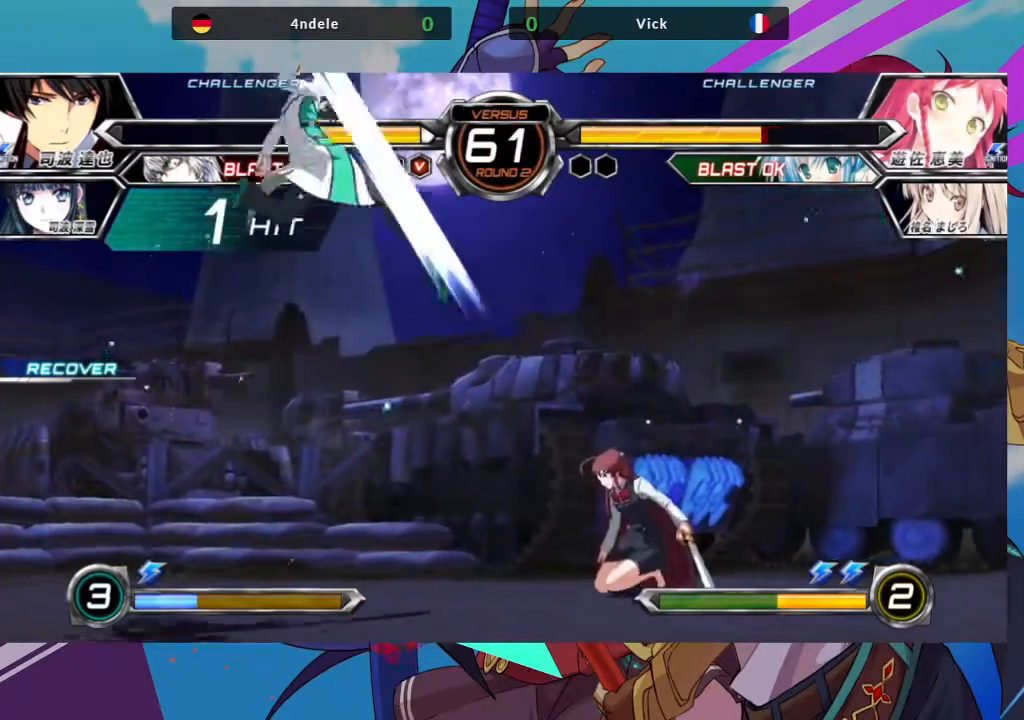
{"dt_ms": 500, "buttons": [], "left_stick": "up", "events": [[417, "left_stick", "up"]]}
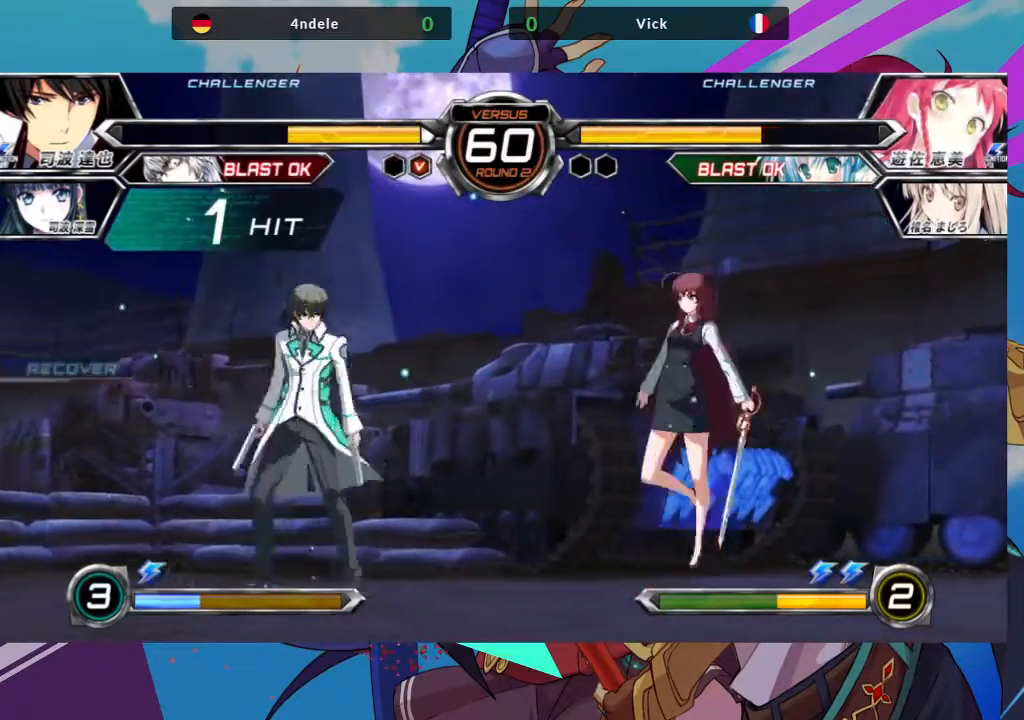
{"dt_ms": 500, "buttons": [], "left_stick": "right", "events": [[117, "left_stick", "right"], [183, "left_stick", "center"], [283, "left_stick", "right"]]}
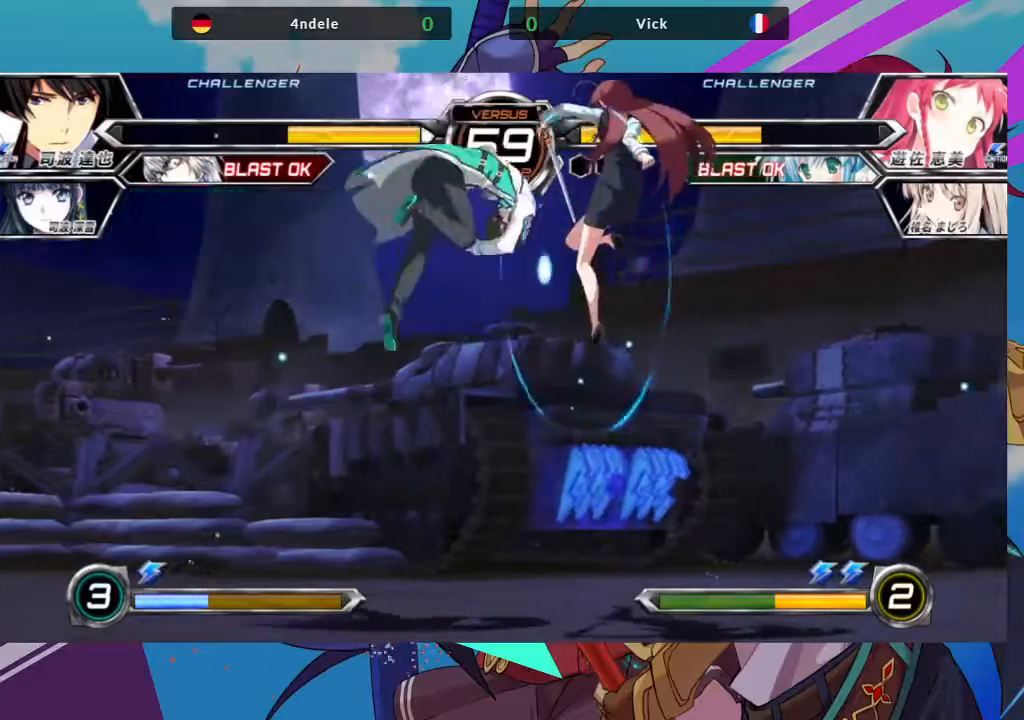
{"dt_ms": 500, "buttons": [], "left_stick": "down-right", "events": [[67, "SQUARE", "down"], [133, "SQUARE", "up"], [133, "left_stick", "down-right"], [150, "SQUARE", "down"], [283, "SQUARE", "up"], [350, "SQUARE", "down"], [450, "SQUARE", "up"]]}
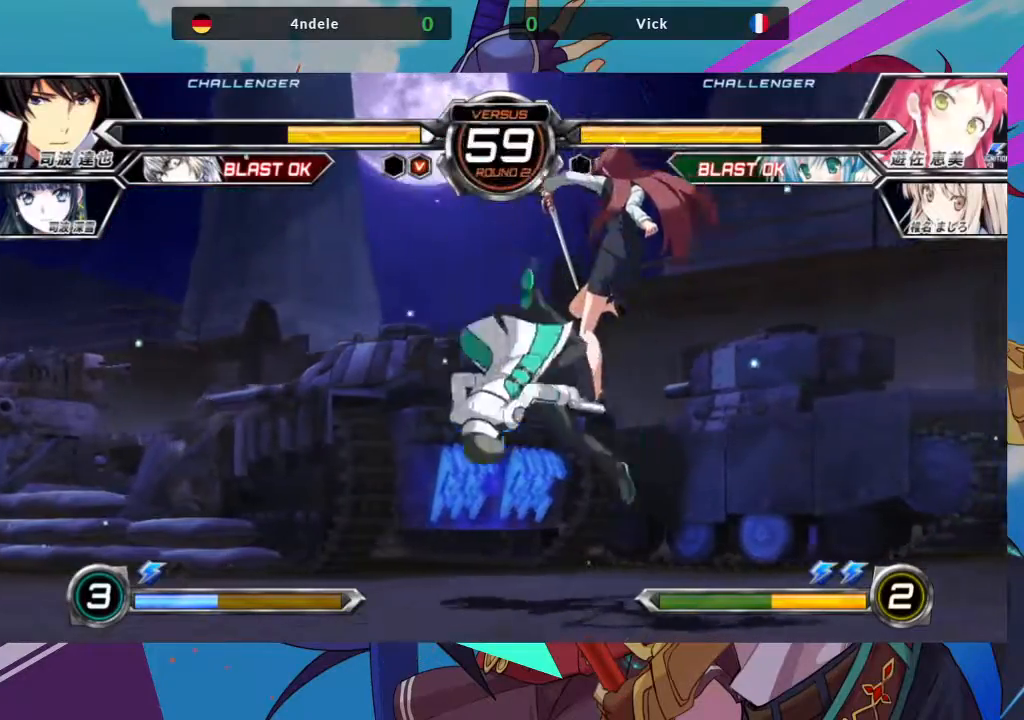
{"dt_ms": 500, "buttons": [], "left_stick": "down-right", "events": [[50, "SQUARE", "down"], [133, "SQUARE", "up"], [217, "SQUARE", "down"], [317, "SQUARE", "up"], [400, "SQUARE", "down"], [483, "SQUARE", "up"]]}
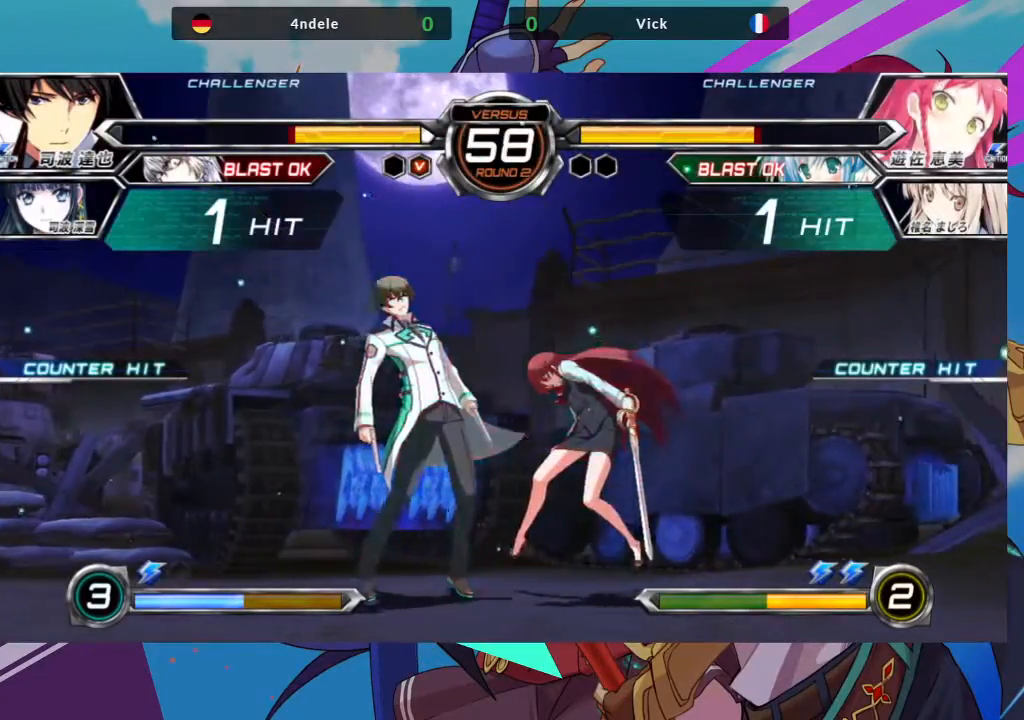
{"dt_ms": 500, "buttons": ["SQUARE"], "left_stick": "right", "events": [[100, "TRIANGLE", "down"], [150, "left_stick", "down"], [250, "TRIANGLE", "up"], [417, "left_stick", "right"], [433, "SQUARE", "down"]]}
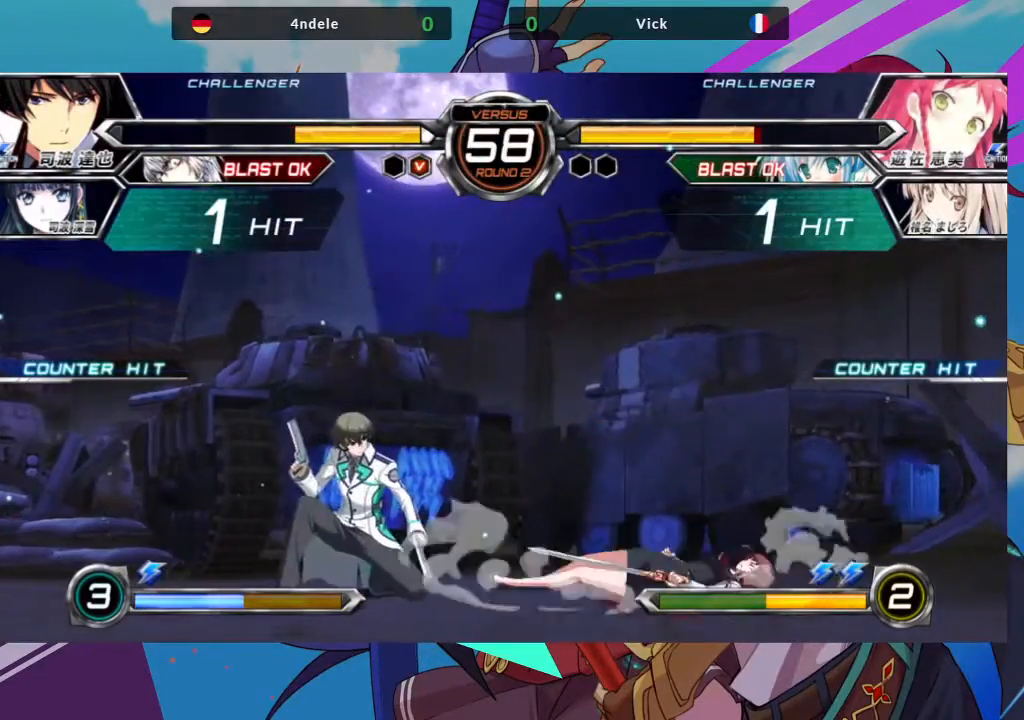
{"dt_ms": 1000, "buttons": [], "left_stick": "down-right"}
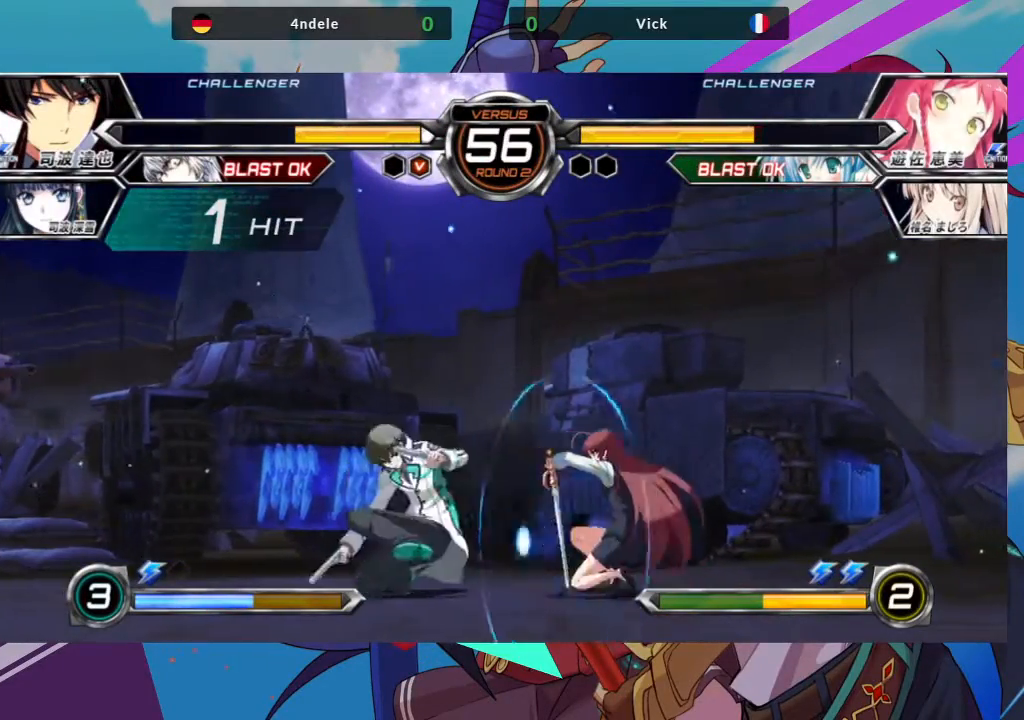
{"dt_ms": 500, "buttons": [], "left_stick": "center", "events": [[500, "left_stick", "center"]]}
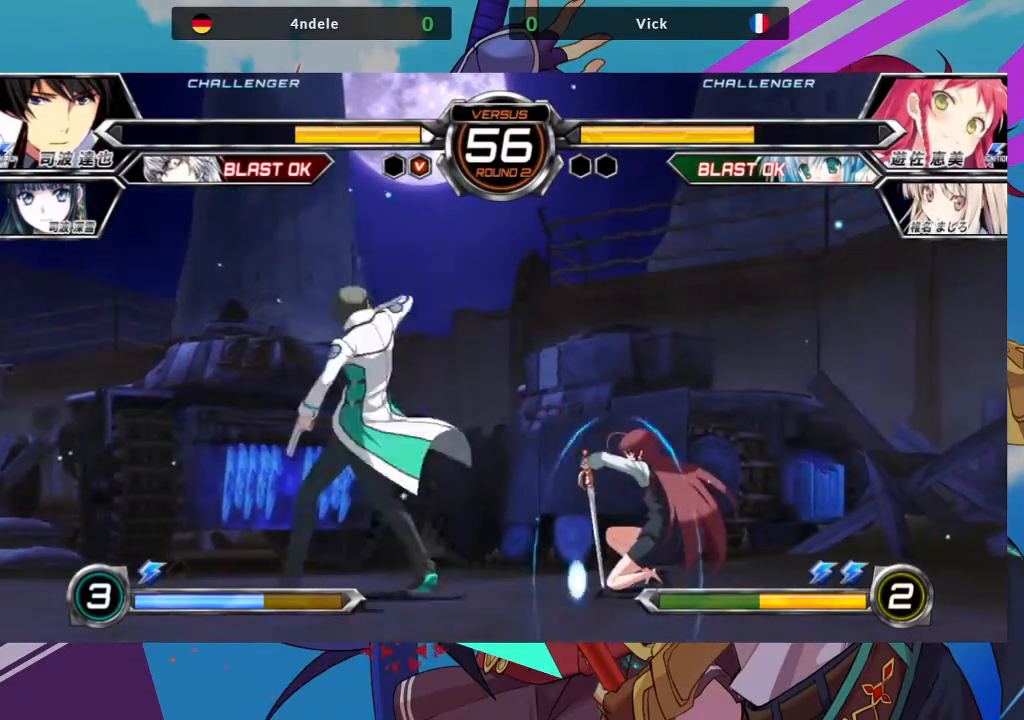
{"dt_ms": 500, "buttons": [], "left_stick": "up-left", "events": [[17, "left_stick", "left"], [67, "left_stick", "up-left"]]}
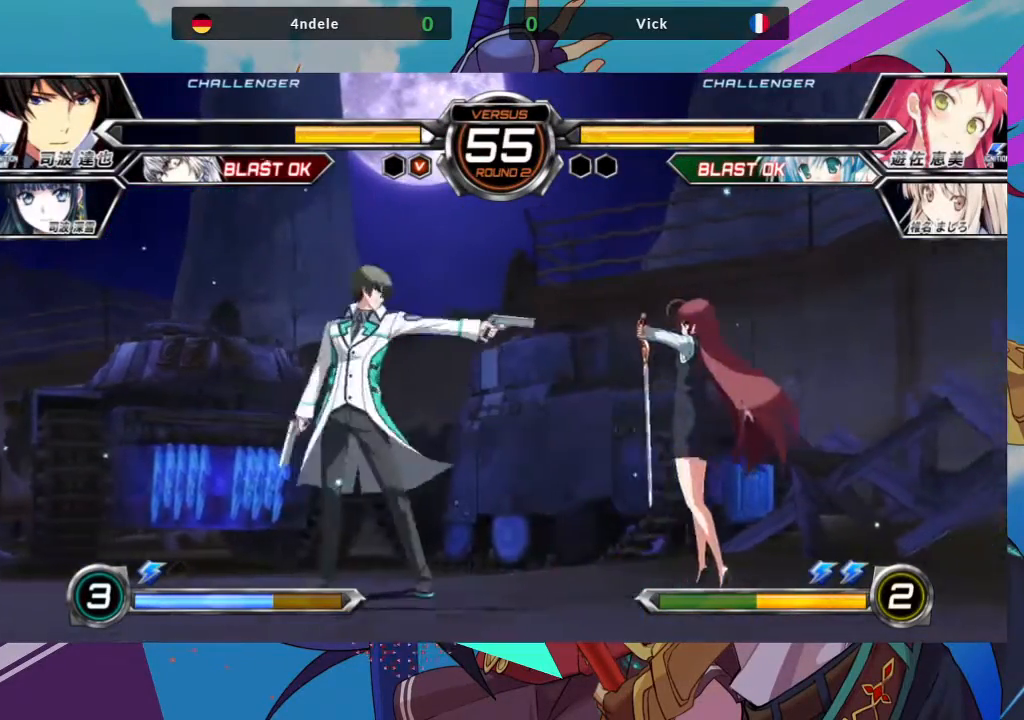
{"dt_ms": 500, "buttons": [], "left_stick": "down-right", "events": [[33, "left_stick", "down-right"]]}
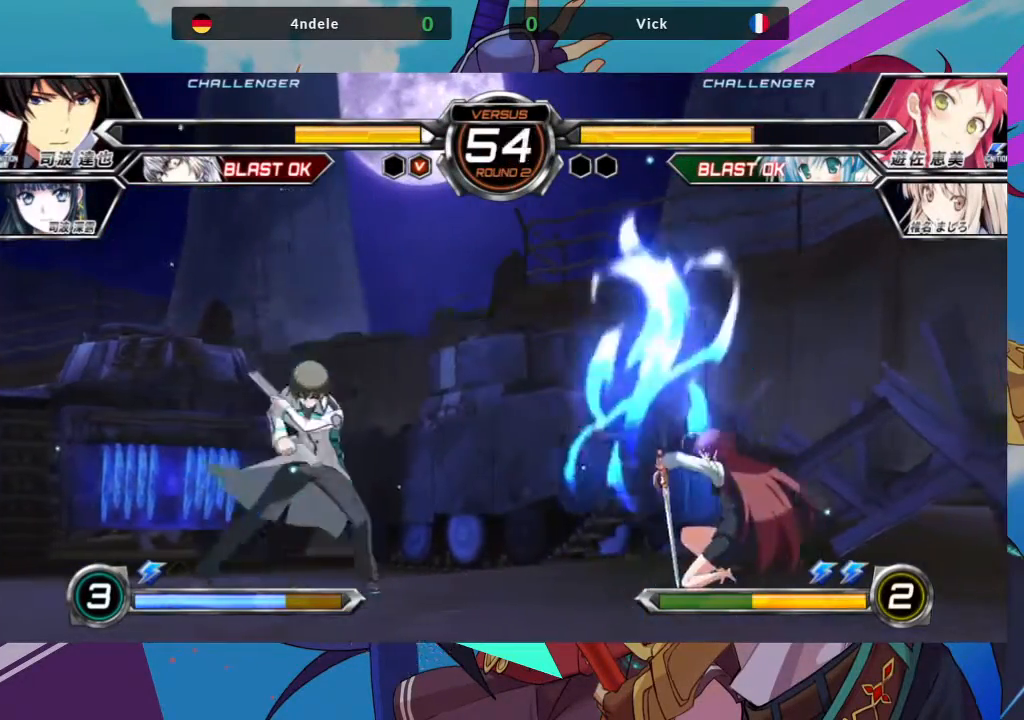
{"dt_ms": 500, "buttons": [], "left_stick": "center"}
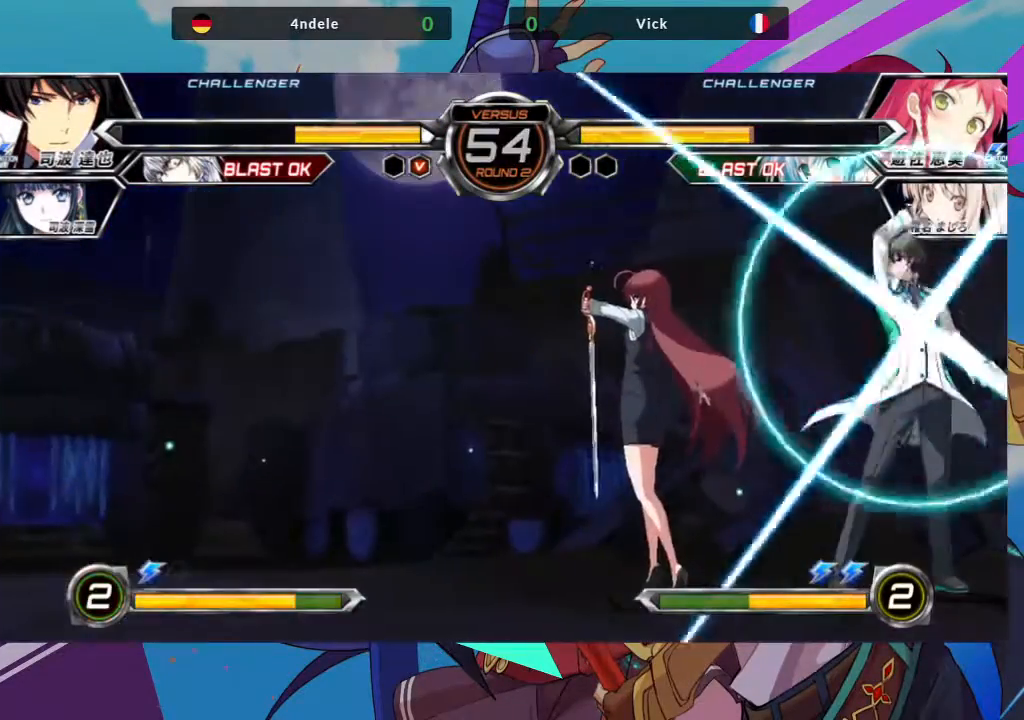
{"dt_ms": 500, "buttons": ["SQUARE"], "left_stick": "down-right", "events": [[17, "left_stick", "down"], [200, "SQUARE", "down"], [217, "left_stick", "down-right"], [317, "SQUARE", "up"], [400, "SQUARE", "down"]]}
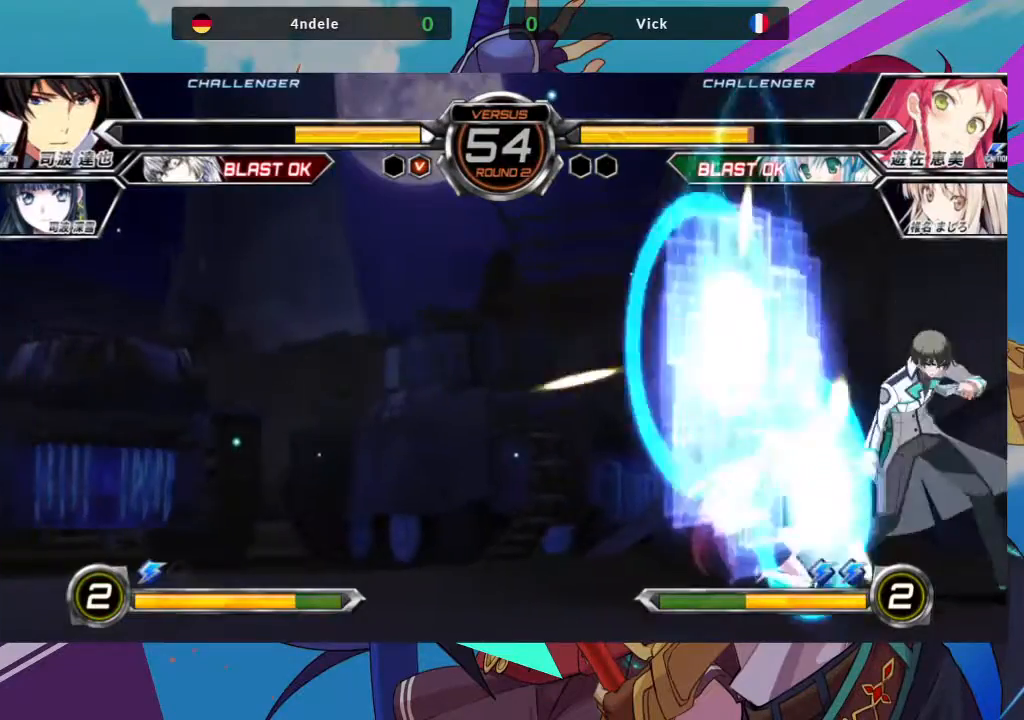
{"dt_ms": 500, "buttons": [], "left_stick": "down-right", "events": [[17, "SQUARE", "up"], [83, "SQUARE", "down"], [200, "SQUARE", "up"], [283, "SQUARE", "down"], [417, "SQUARE", "up"]]}
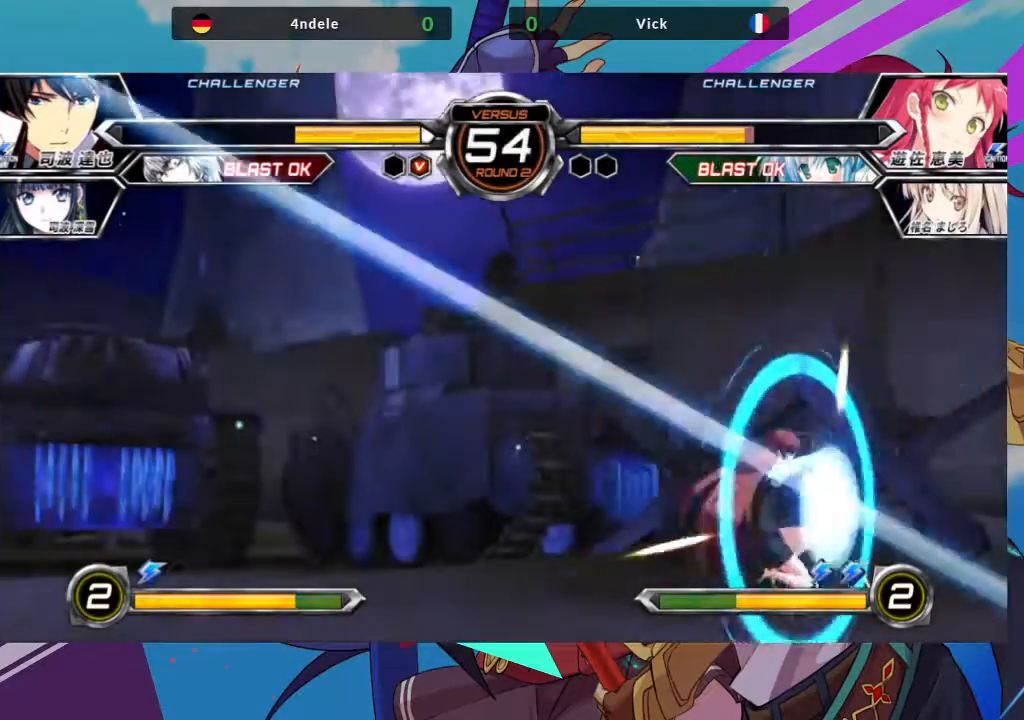
{"dt_ms": 500, "buttons": [], "left_stick": "down-right", "events": [[17, "left_stick", "down-left"], [167, "left_stick", "down-right"]]}
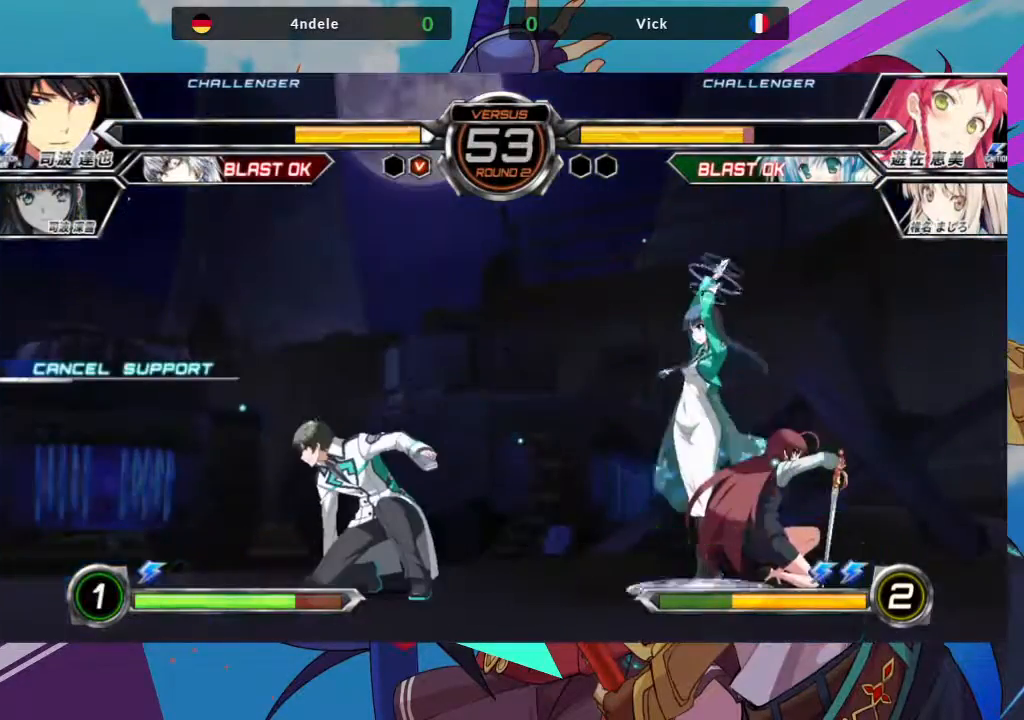
{"dt_ms": 500, "buttons": [], "left_stick": "down-right", "events": [[267, "SQUARE", "down"], [400, "SQUARE", "up"]]}
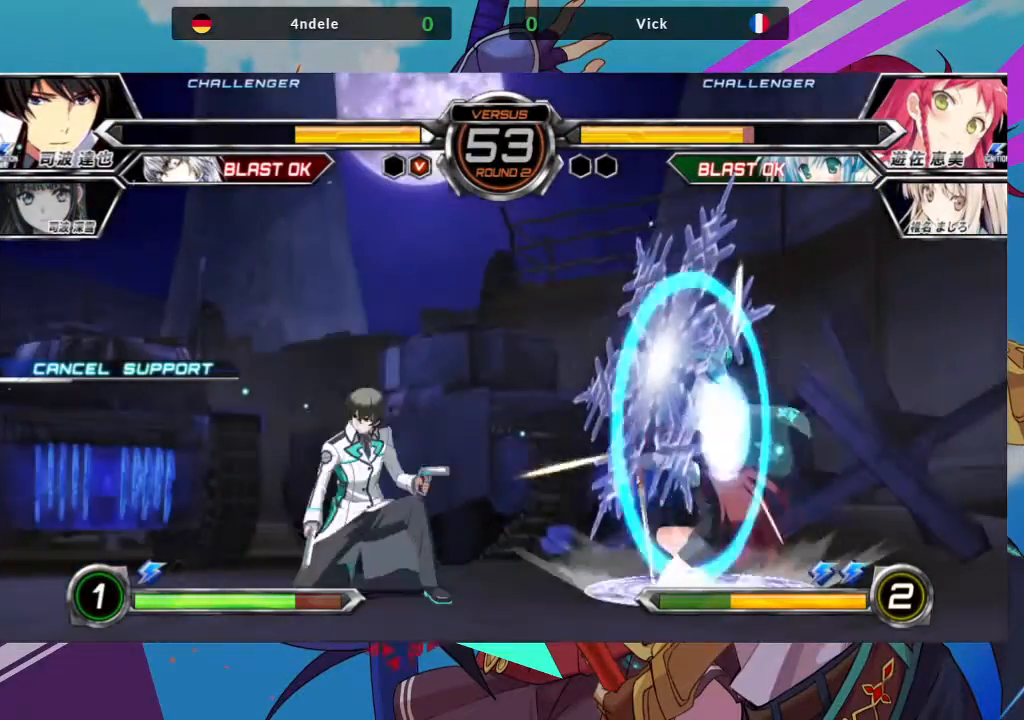
{"dt_ms": 500, "buttons": [], "left_stick": "down-right", "events": [[150, "SQUARE", "down"], [200, "SQUARE", "up"]]}
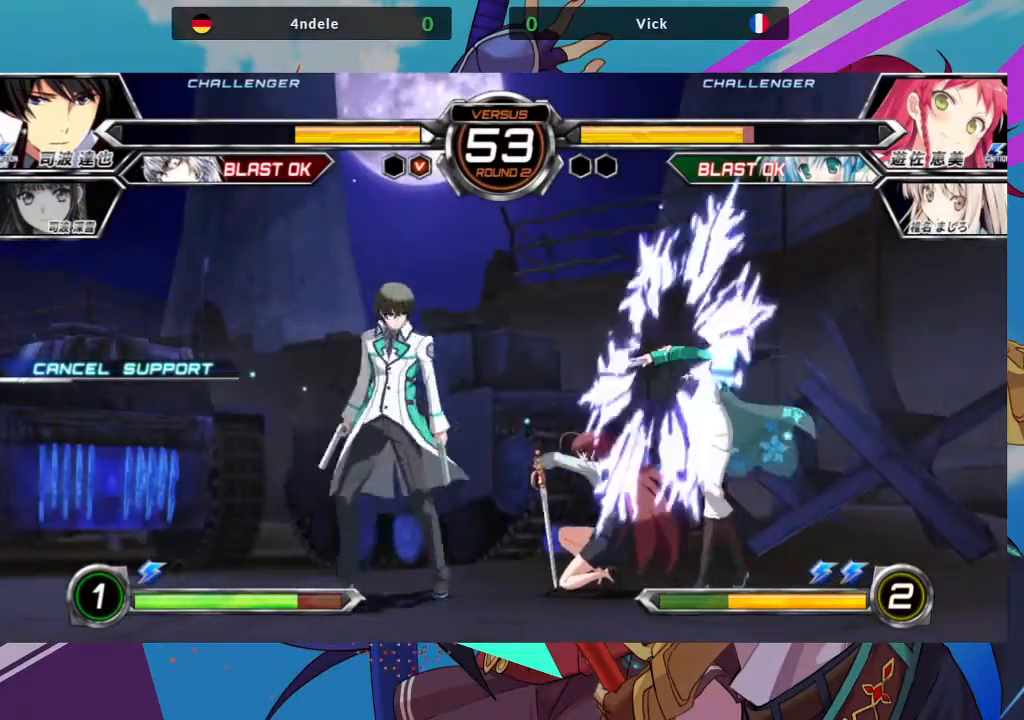
{"dt_ms": 500, "buttons": ["SQUARE"], "left_stick": "down-right", "events": [[267, "SQUARE", "down"], [417, "SQUARE", "up"], [467, "SQUARE", "down"]]}
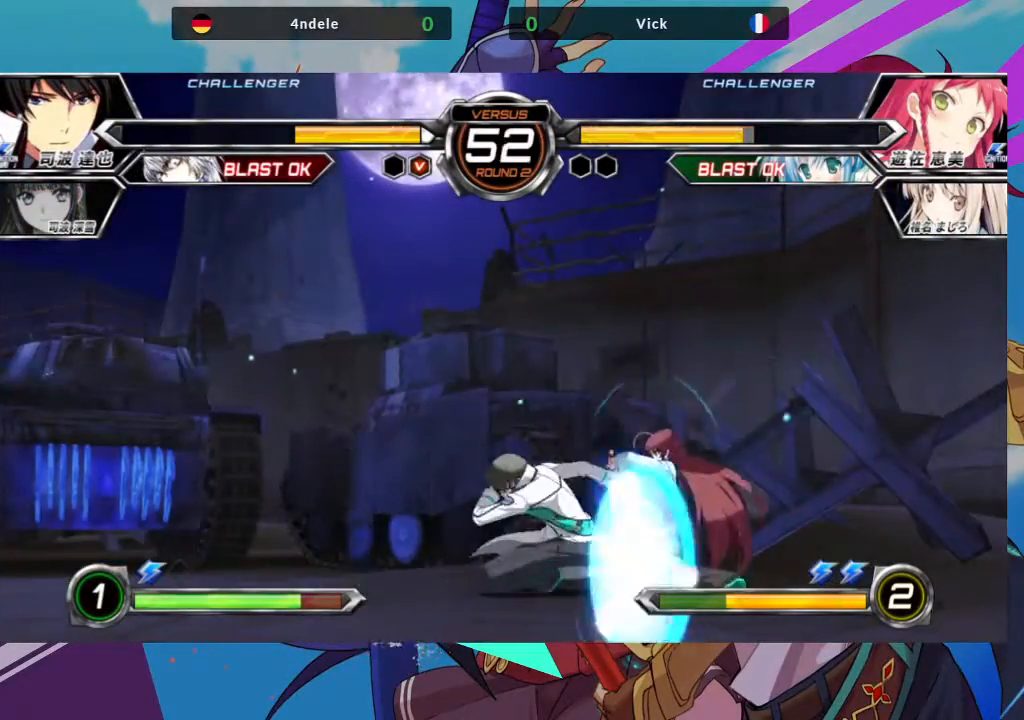
{"dt_ms": 500, "buttons": ["SQUARE"], "left_stick": "down-right", "events": [[100, "SQUARE", "up"], [167, "SQUARE", "down"], [283, "SQUARE", "up"], [400, "SQUARE", "down"]]}
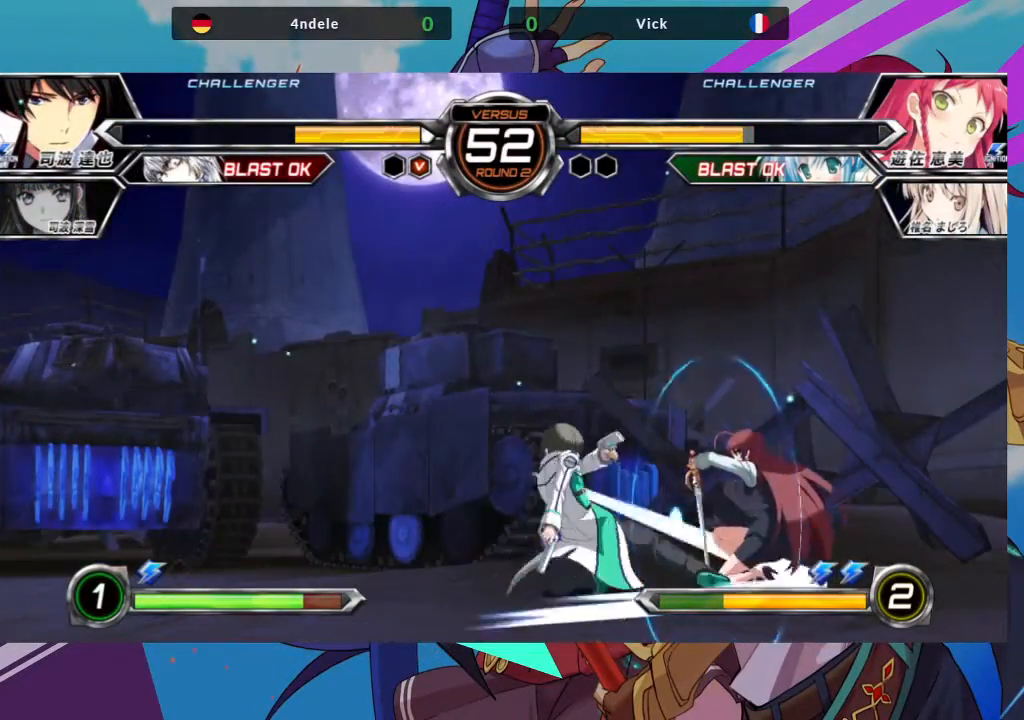
{"dt_ms": 500, "buttons": [], "left_stick": "down-right", "events": [[33, "SQUARE", "up"], [100, "SQUARE", "down"], [233, "SQUARE", "up"], [300, "SQUARE", "down"], [433, "SQUARE", "up"]]}
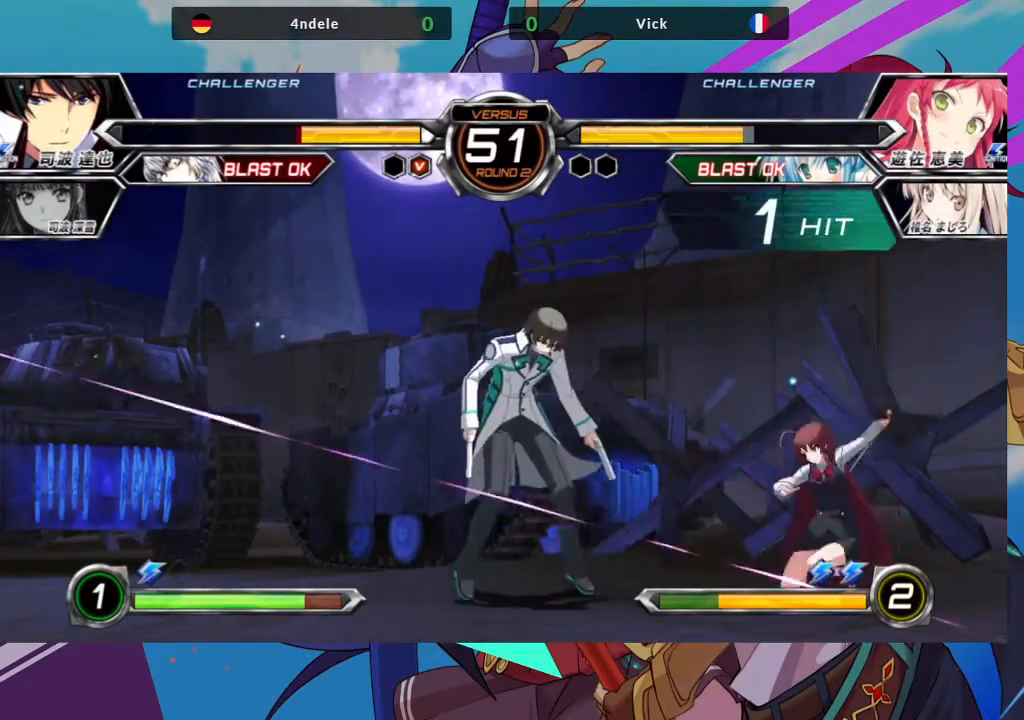
{"dt_ms": 500, "buttons": [], "left_stick": "up-left", "events": [[317, "left_stick", "up-left"]]}
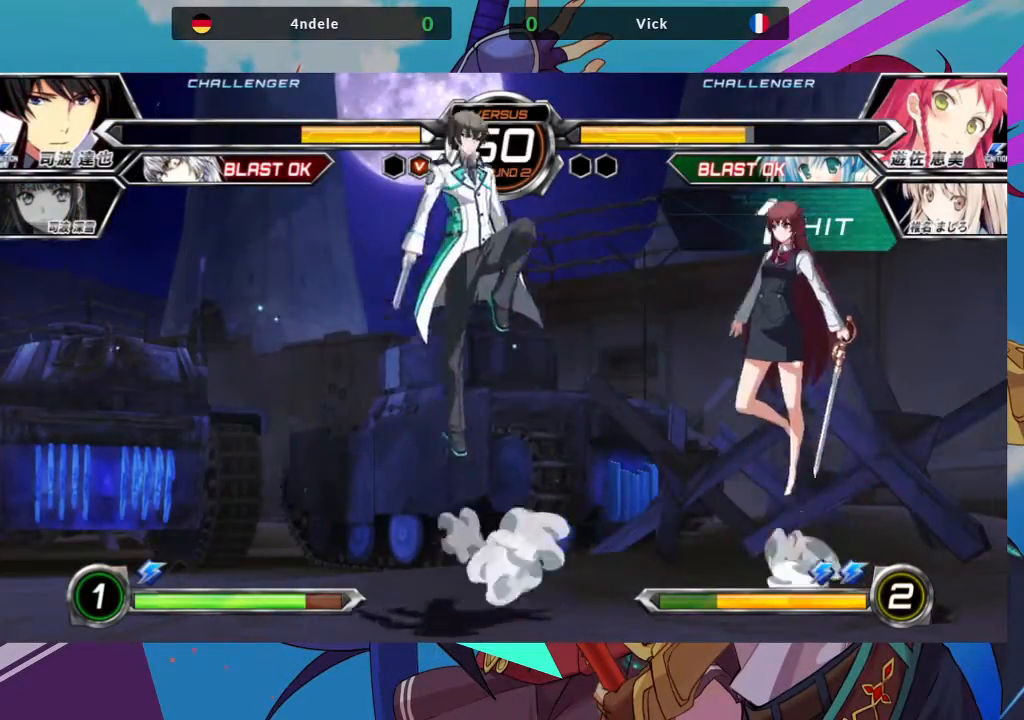
{"dt_ms": 500, "buttons": [], "left_stick": "center", "events": [[217, "left_stick", "center"], [250, "TRIANGLE", "down"], [383, "TRIANGLE", "up"]]}
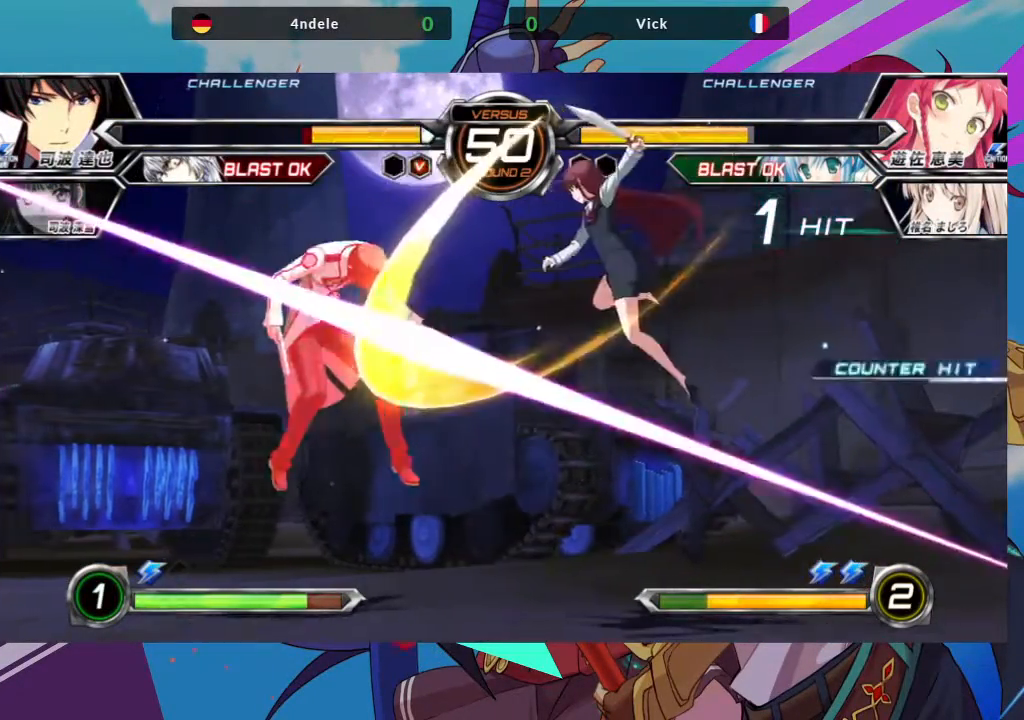
{"dt_ms": 500, "buttons": [], "left_stick": "center", "events": [[67, "left_stick", "left"], [183, "left_stick", "center"], [250, "left_stick", "down-right"], [383, "left_stick", "left"], [483, "left_stick", "center"]]}
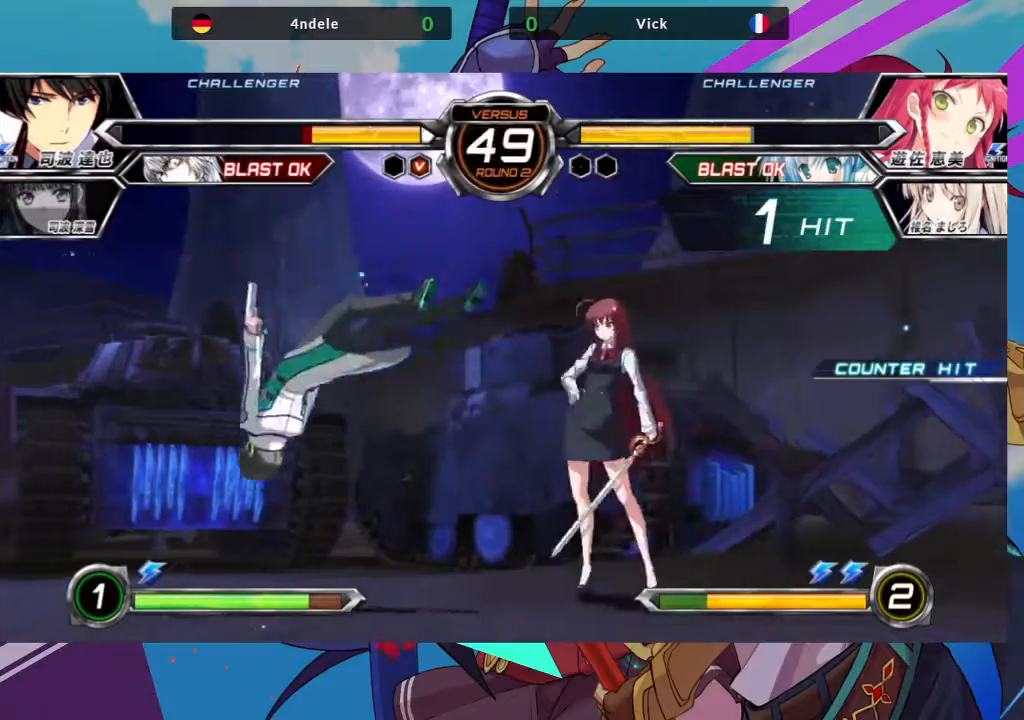
{"dt_ms": 500, "buttons": [], "left_stick": "left", "events": [[50, "left_stick", "left"]]}
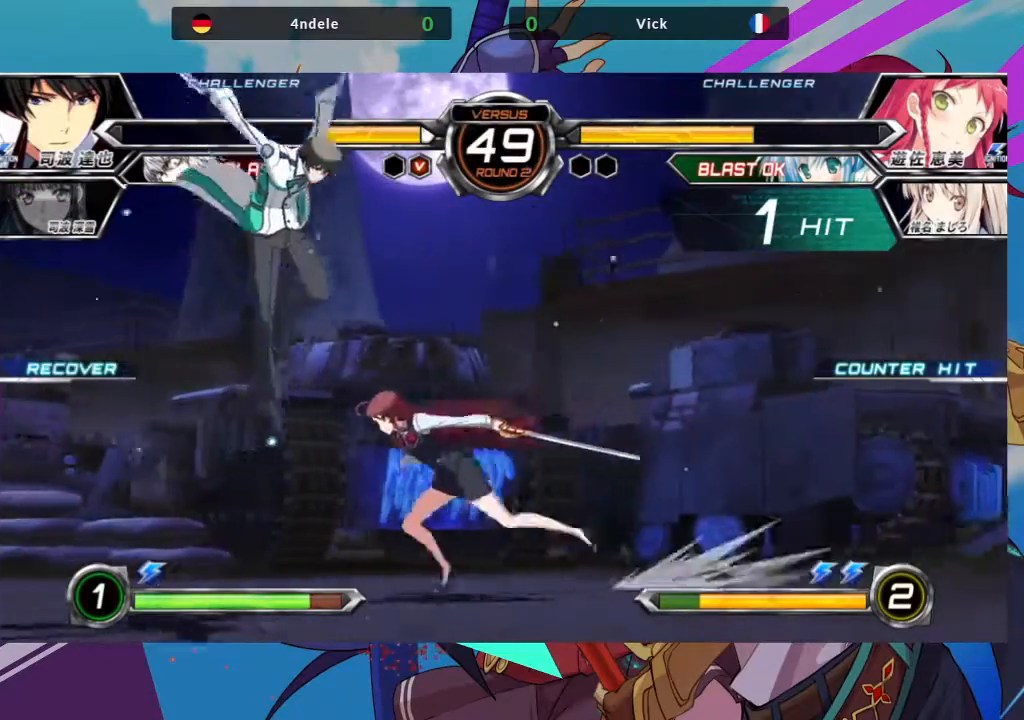
{"dt_ms": 500, "buttons": ["TRIANGLE", "R1"], "left_stick": "center", "events": [[50, "left_stick", "down-right"], [133, "SQUARE", "down"], [267, "SQUARE", "up"], [333, "left_stick", "center"], [417, "TRIANGLE", "down"], [433, "R1", "down"]]}
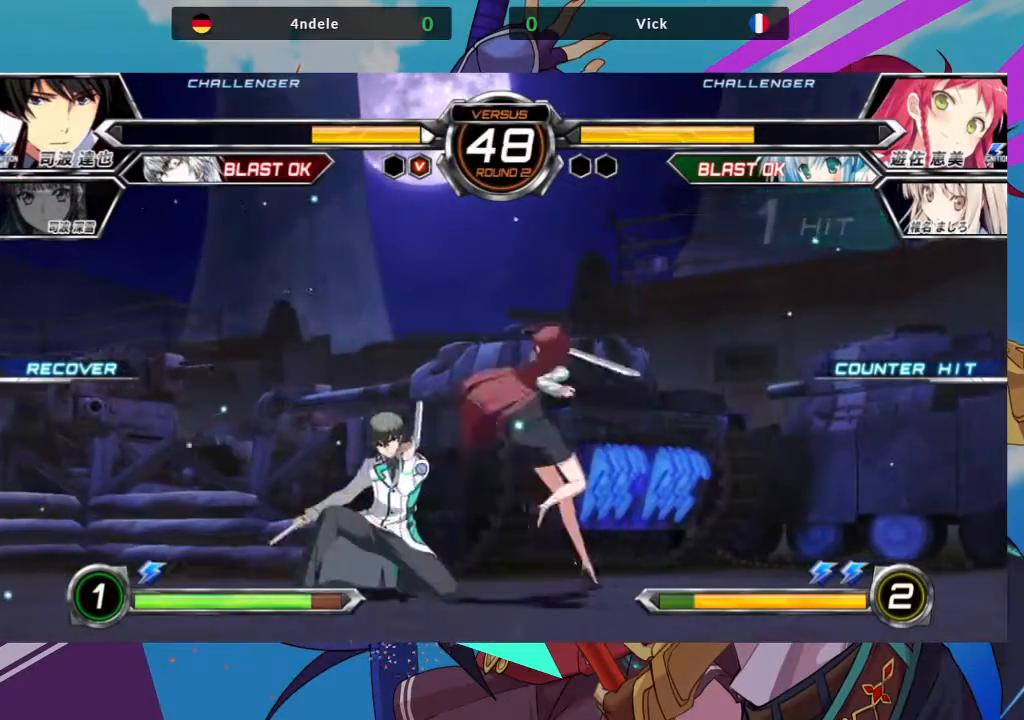
{"dt_ms": 500, "buttons": [], "left_stick": "down-right", "events": [[50, "R1", "up"], [50, "TRIANGLE", "up"], [267, "left_stick", "left"], [333, "left_stick", "down"], [383, "left_stick", "down-right"], [417, "SQUARE", "down"], [483, "SQUARE", "up"]]}
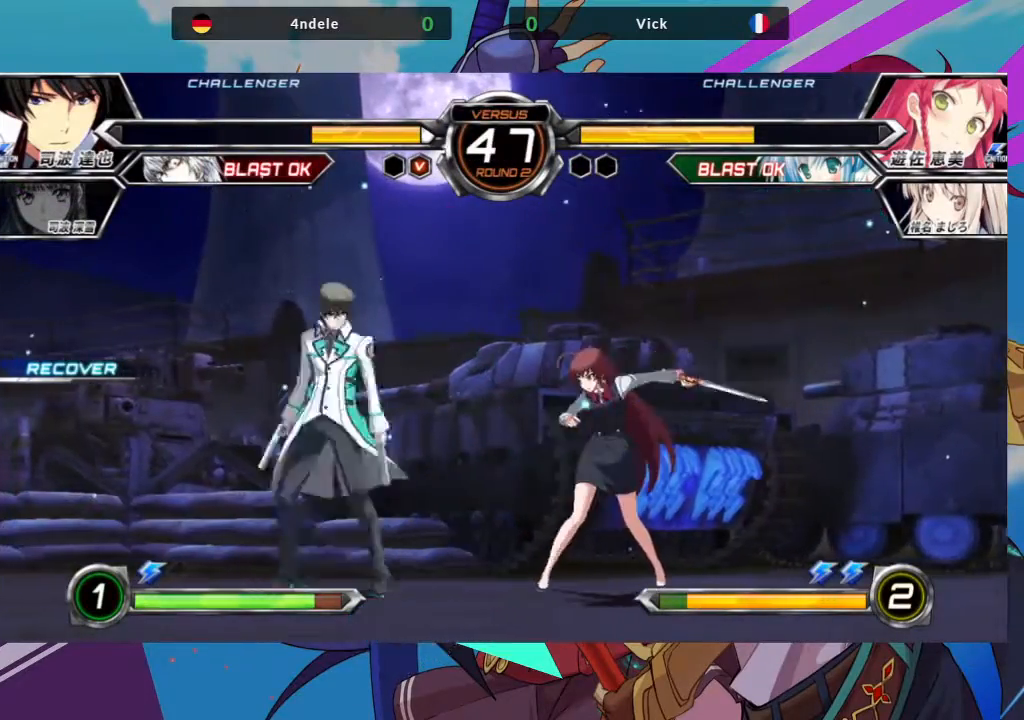
{"dt_ms": 1000, "buttons": [], "left_stick": "center"}
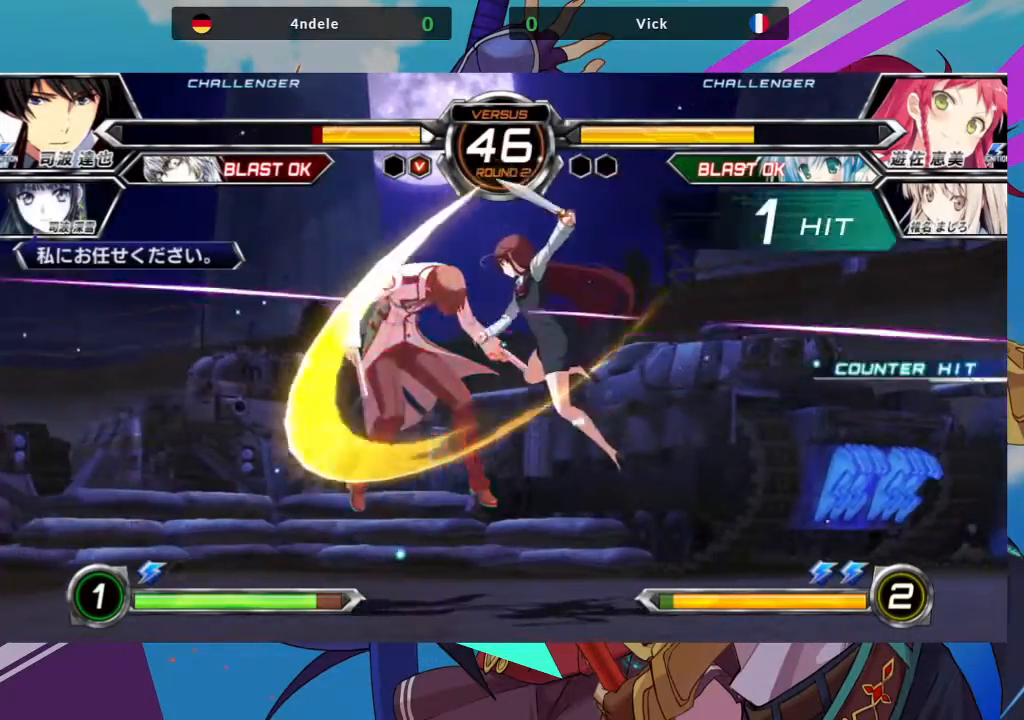
{"dt_ms": 500, "buttons": [], "left_stick": "center", "events": [[50, "left_stick", "right"], [83, "SQUARE", "down"], [83, "TRIANGLE", "down"], [167, "SQUARE", "up"], [167, "TRIANGLE", "up"], [250, "SQUARE", "down"], [250, "TRIANGLE", "down"], [333, "SQUARE", "up"], [350, "TRIANGLE", "up"], [383, "left_stick", "center"]]}
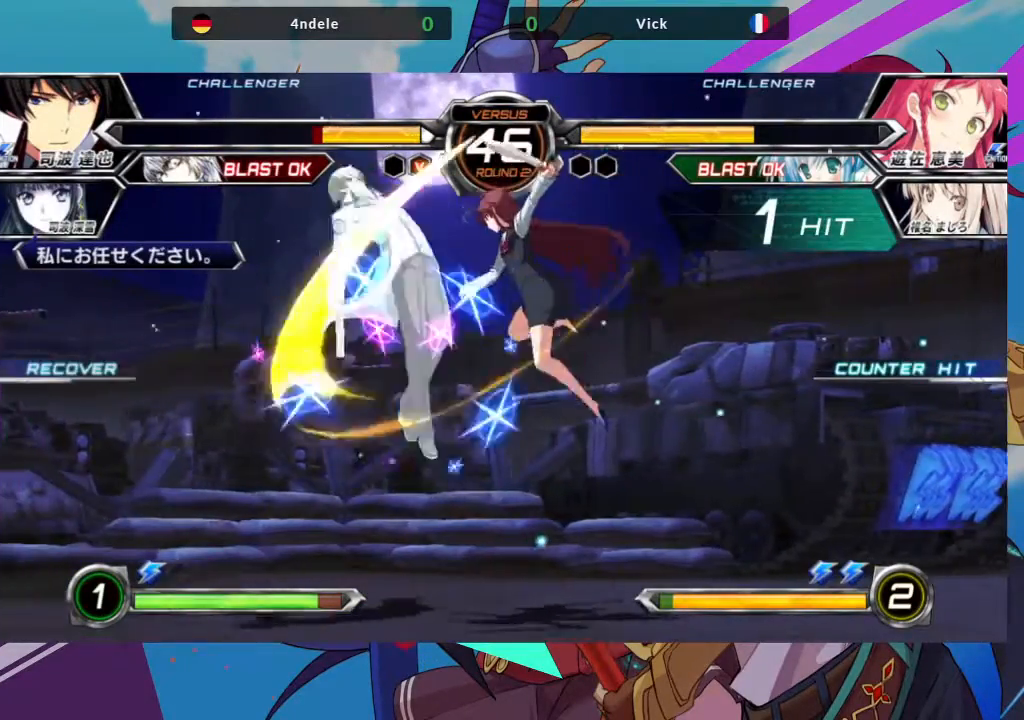
{"dt_ms": 500, "buttons": [], "left_stick": "up-left", "events": [[217, "left_stick", "left"], [267, "left_stick", "up-left"]]}
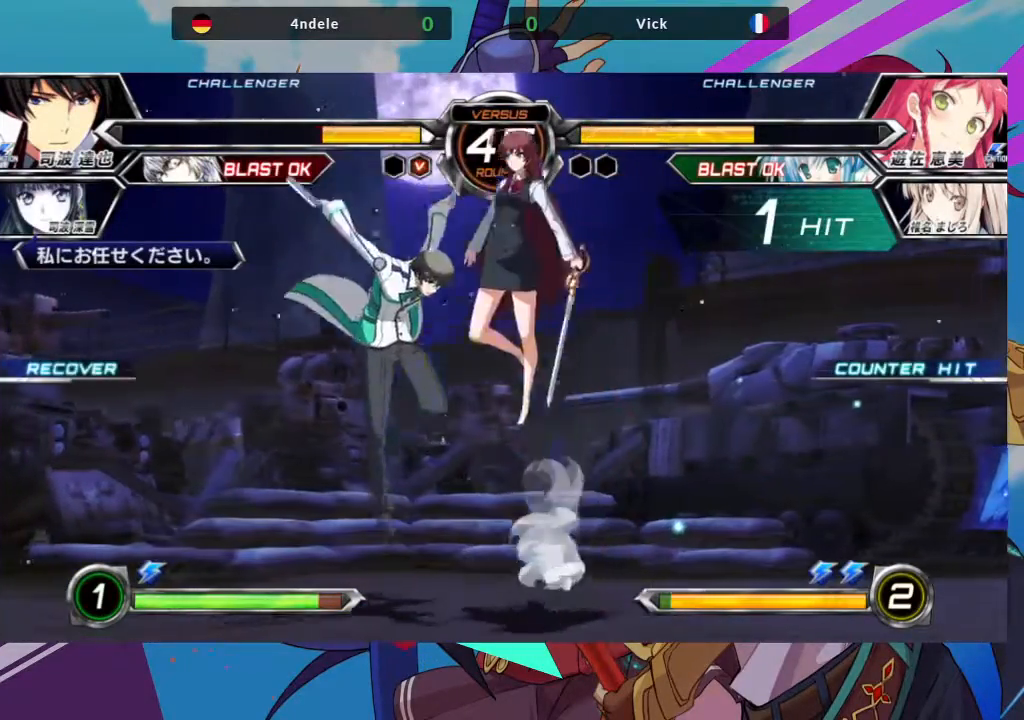
{"dt_ms": 500, "buttons": [], "left_stick": "center", "events": [[100, "left_stick", "center"], [233, "TRIANGLE", "down"], [367, "TRIANGLE", "up"]]}